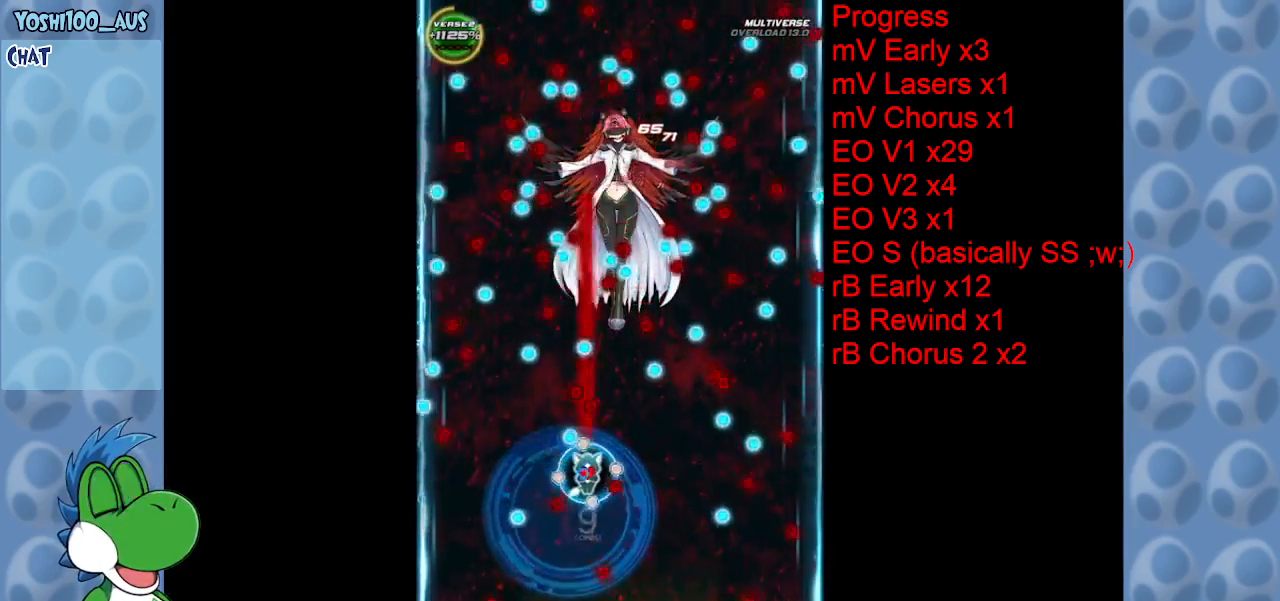
Gameplay with keyboard; each line is a JSON object with the keys held at the frame after it. "events" lists presses ("down") and releases ("up") of "c", "down", "left", "right", "up", "x" and "z" between this image and that frame as [ms after this image, input, new state], when the widget could be followed in between. No other keys are recorded. Mouse input is not recorded.
{"keys": [], "events": [[33, "right", "down"], [133, "right", "up"], [133, "z", "up"], [317, "z", "down"], [417, "z", "up"]]}
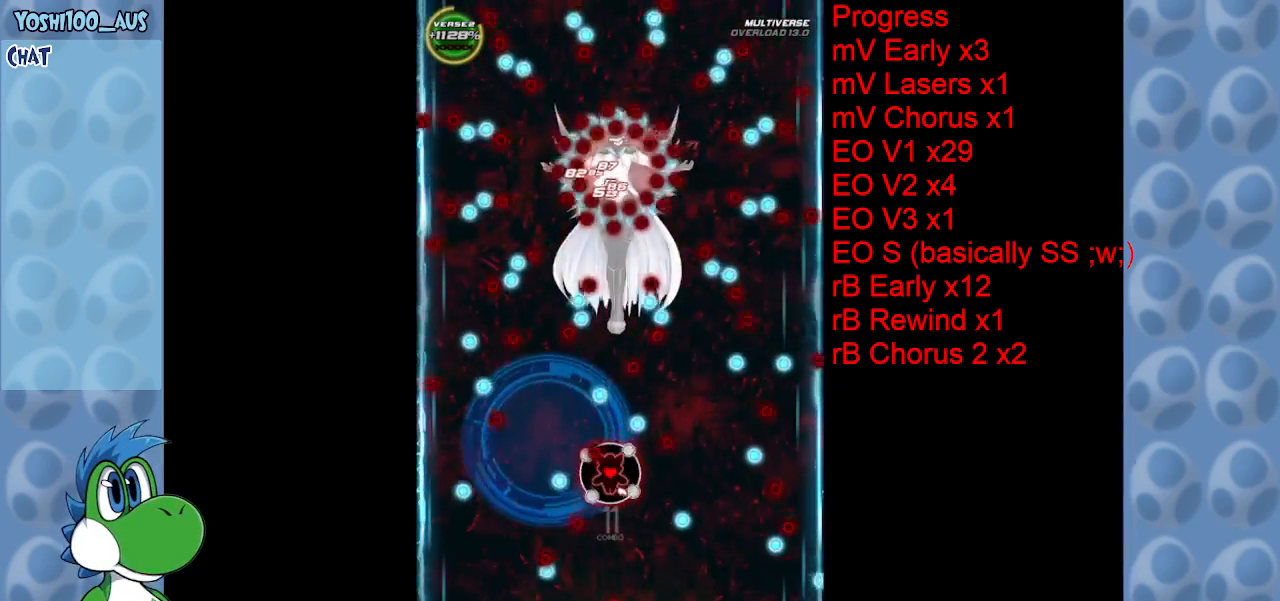
{"keys": [], "events": [[150, "x", "down"], [283, "x", "up"]]}
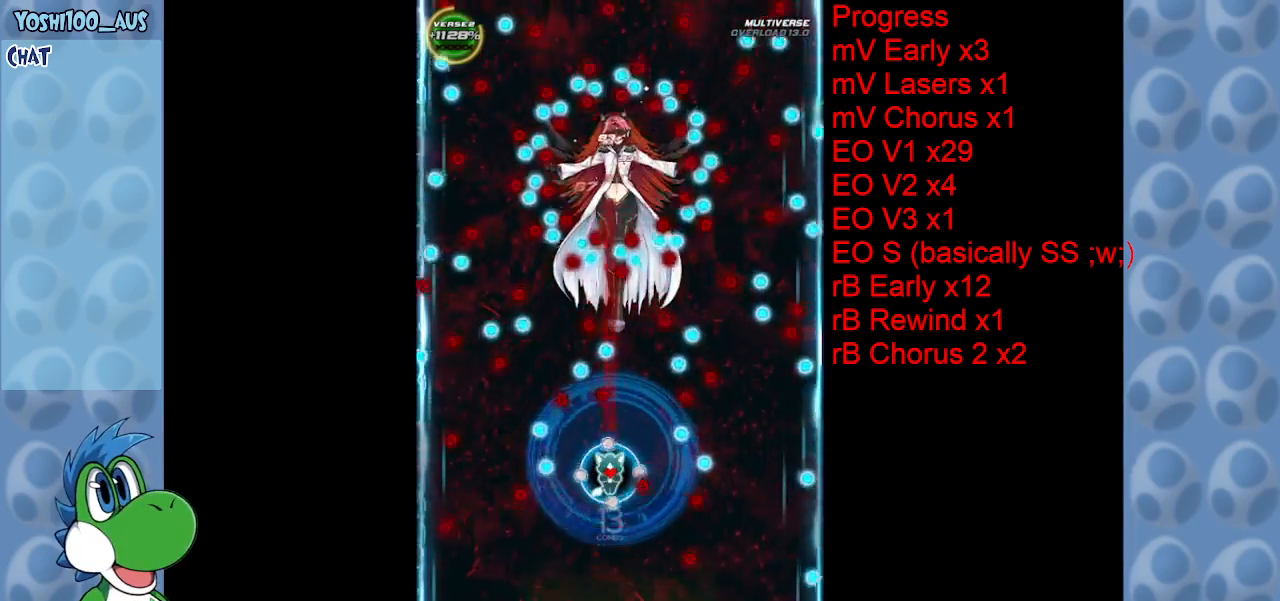
{"keys": [], "events": [[17, "right", "down"], [17, "z", "down"], [150, "z", "up"], [200, "right", "up"], [350, "right", "down"], [350, "z", "down"], [433, "right", "up"], [483, "z", "up"]]}
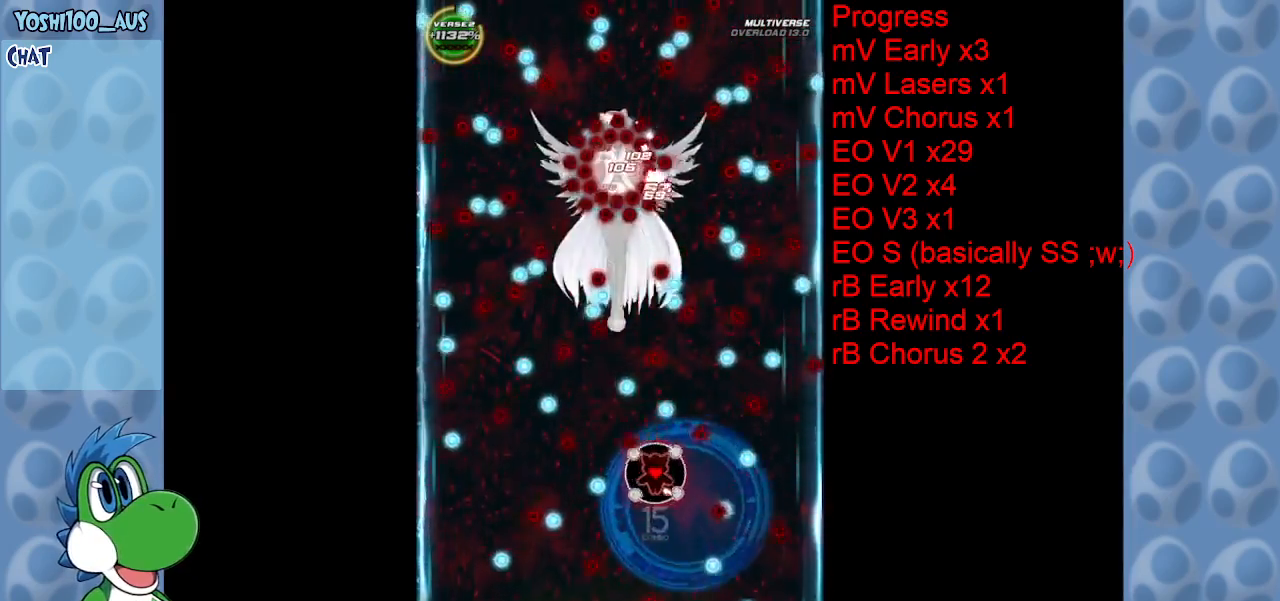
{"keys": ["z"], "events": [[167, "x", "down"], [217, "left", "down"], [317, "left", "up"], [317, "x", "up"], [500, "z", "down"]]}
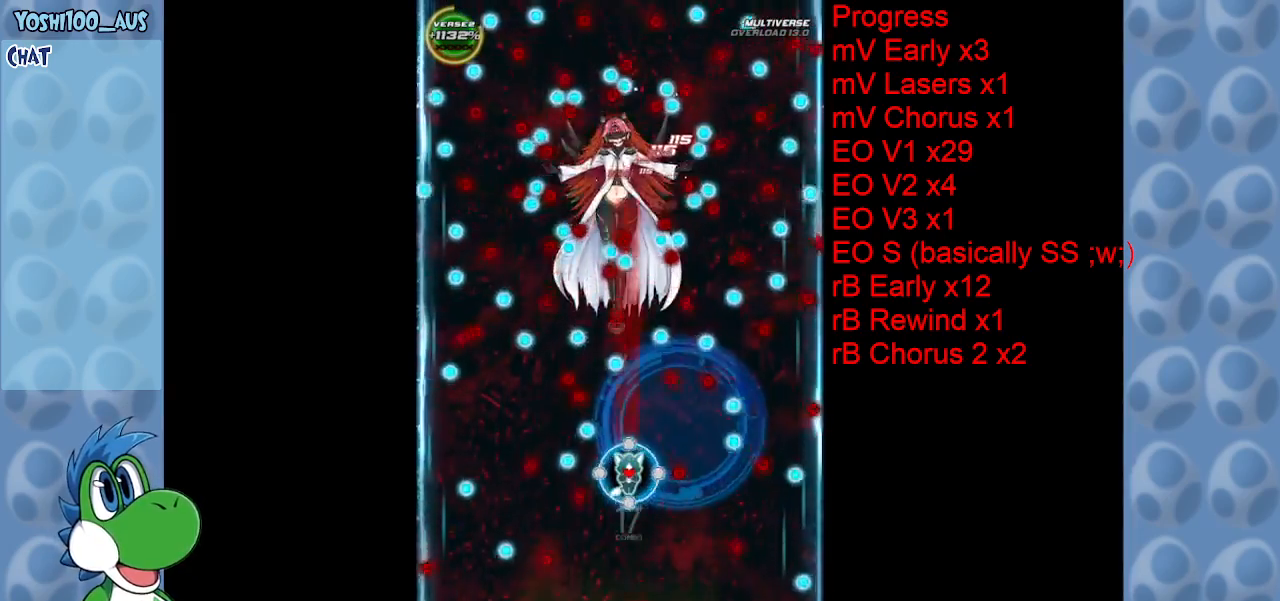
{"keys": ["x"], "events": [[150, "z", "up"], [383, "right", "down"], [383, "x", "down"], [433, "right", "up"]]}
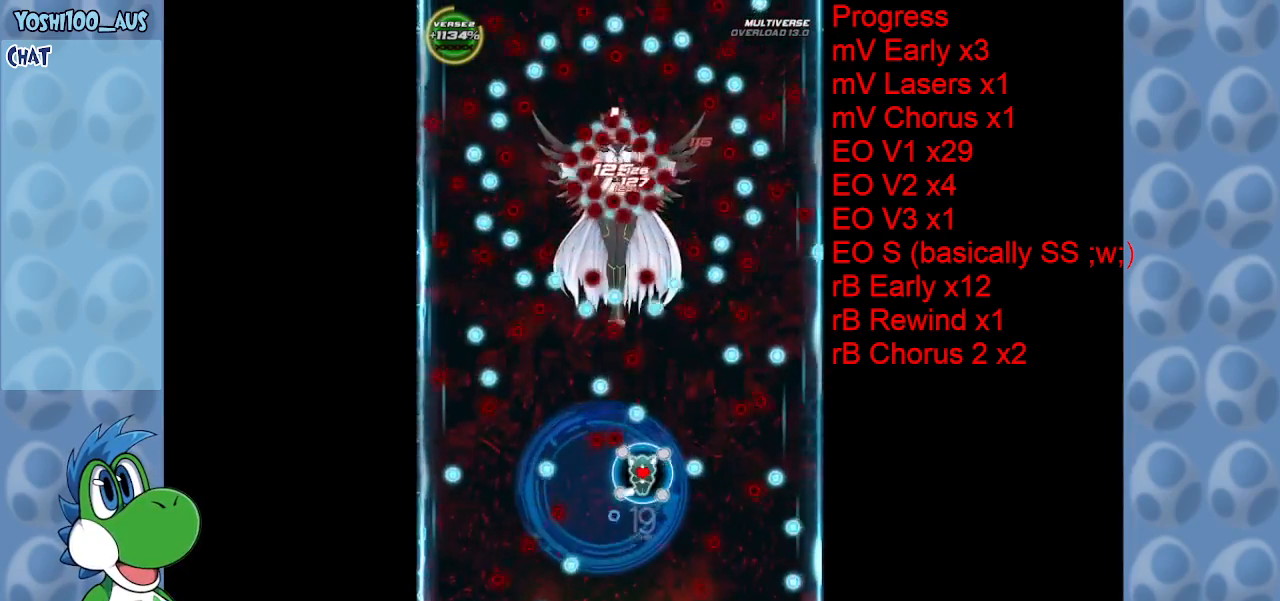
{"keys": ["left"], "events": [[17, "x", "up"], [200, "left", "down"], [250, "z", "down"], [400, "z", "up"]]}
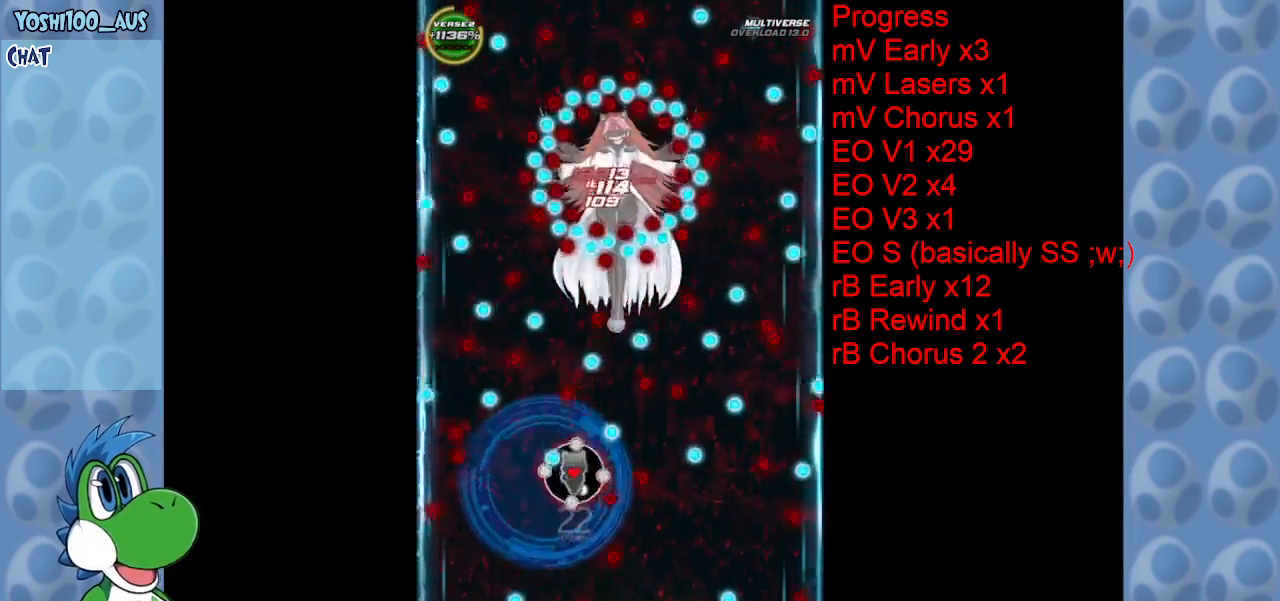
{"keys": ["right", "z"], "events": [[33, "left", "up"], [83, "right", "down"], [83, "z", "down"], [217, "right", "up"], [217, "z", "up"], [317, "right", "down"], [417, "z", "down"]]}
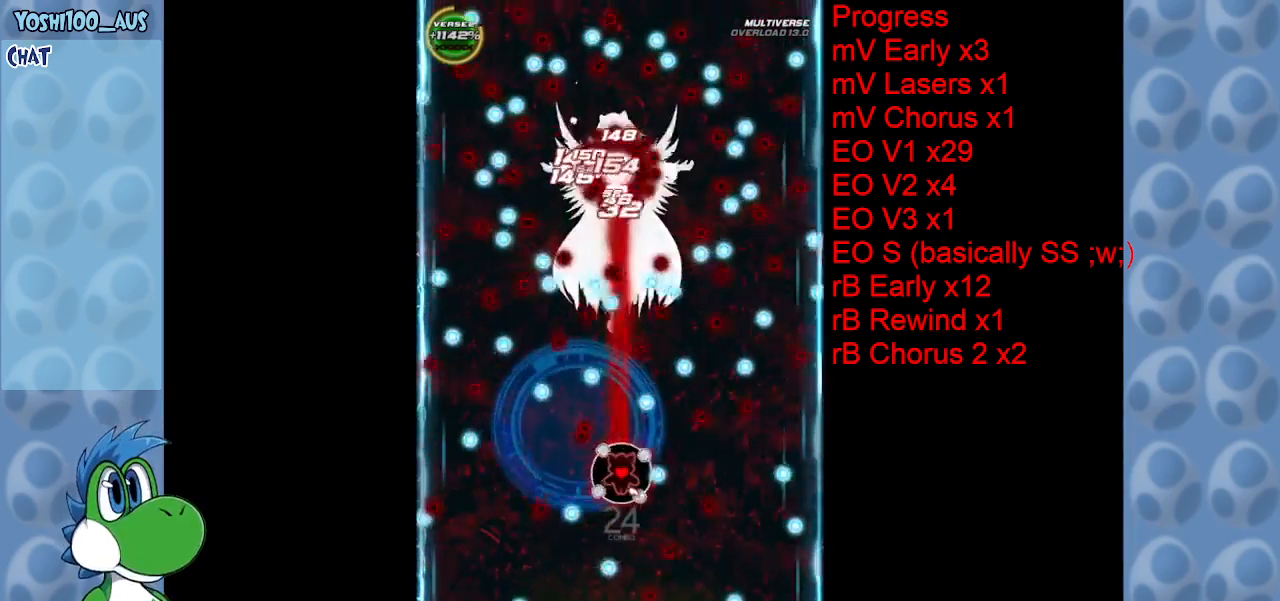
{"keys": ["right"], "events": [[50, "right", "up"], [50, "z", "up"], [233, "z", "down"], [367, "z", "up"], [467, "right", "down"]]}
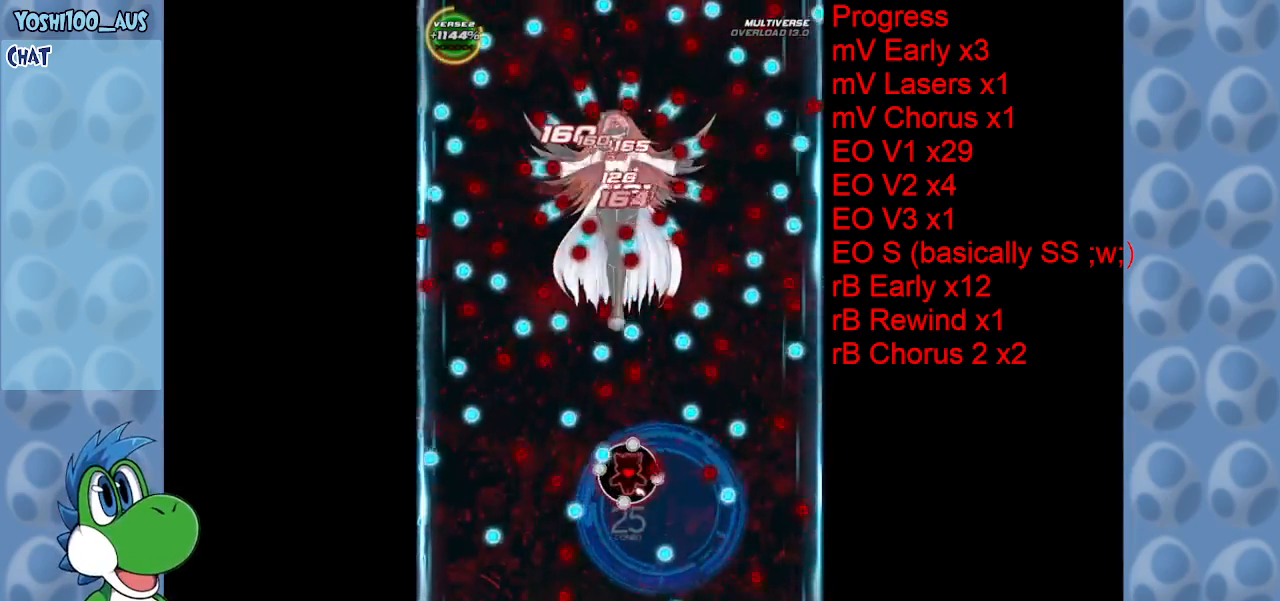
{"keys": ["left", "x"], "events": [[67, "z", "down"], [167, "z", "up"], [300, "right", "up"], [400, "left", "down"], [400, "x", "down"]]}
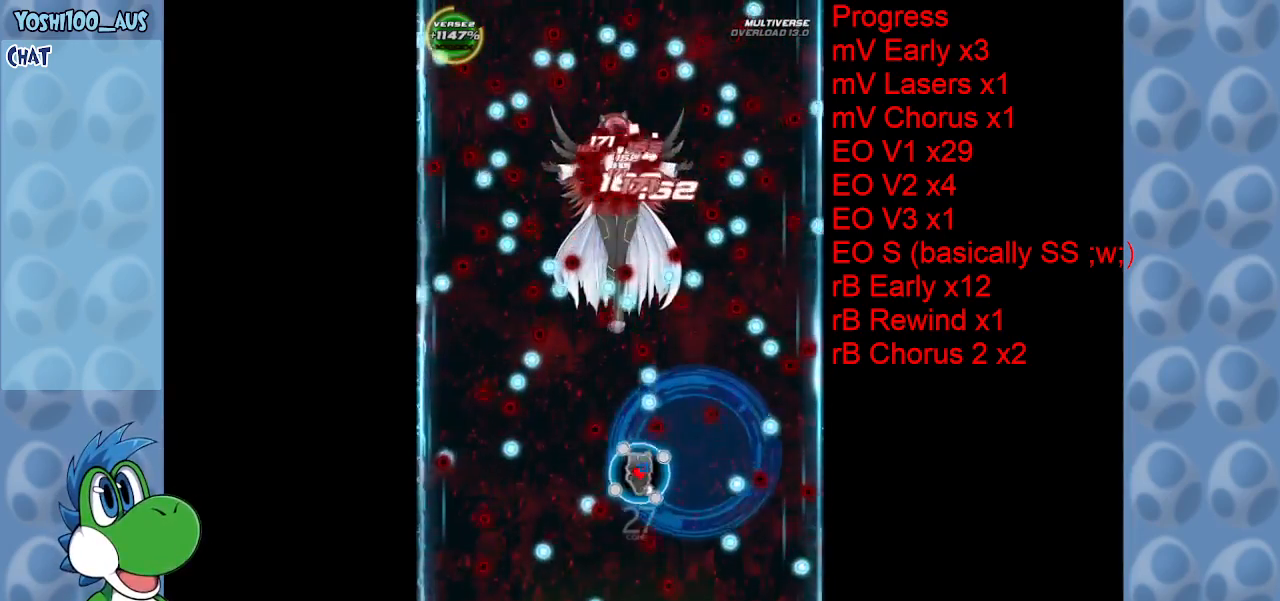
{"keys": [], "events": [[33, "x", "up"], [133, "left", "up"], [267, "left", "down"], [267, "z", "down"], [367, "left", "up"], [367, "right", "down"], [367, "z", "up"], [467, "right", "up"]]}
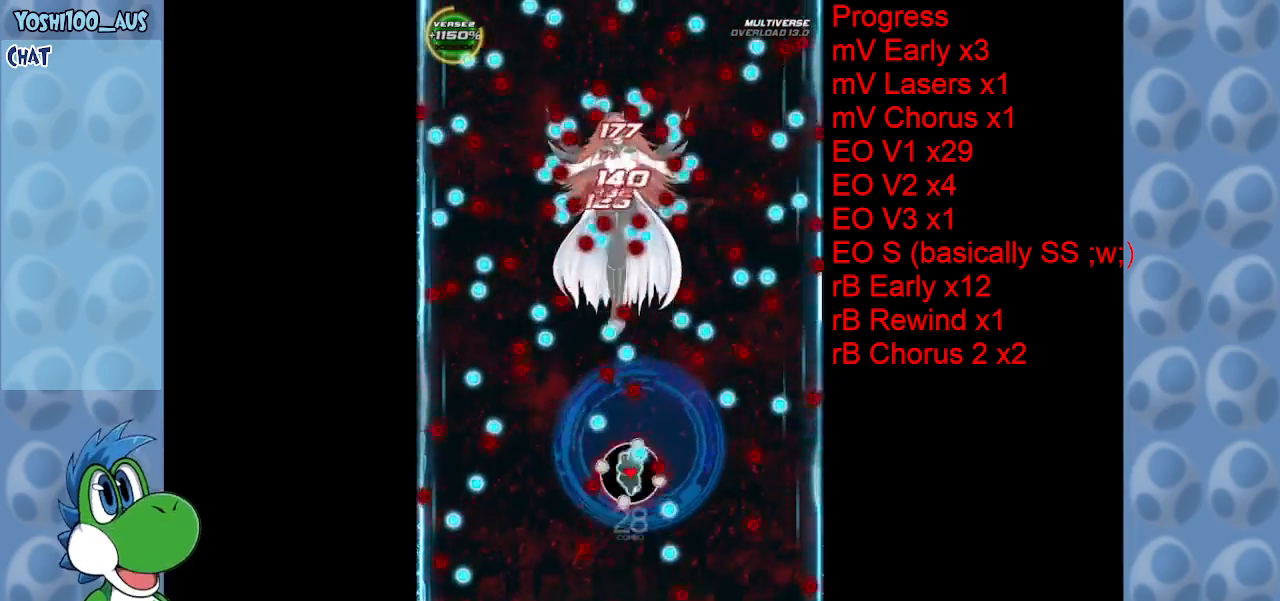
{"keys": ["left", "z"], "events": [[50, "left", "down"], [50, "x", "down"], [183, "left", "up"], [233, "right", "down"], [233, "x", "up"], [283, "right", "up"], [417, "left", "down"], [467, "z", "down"]]}
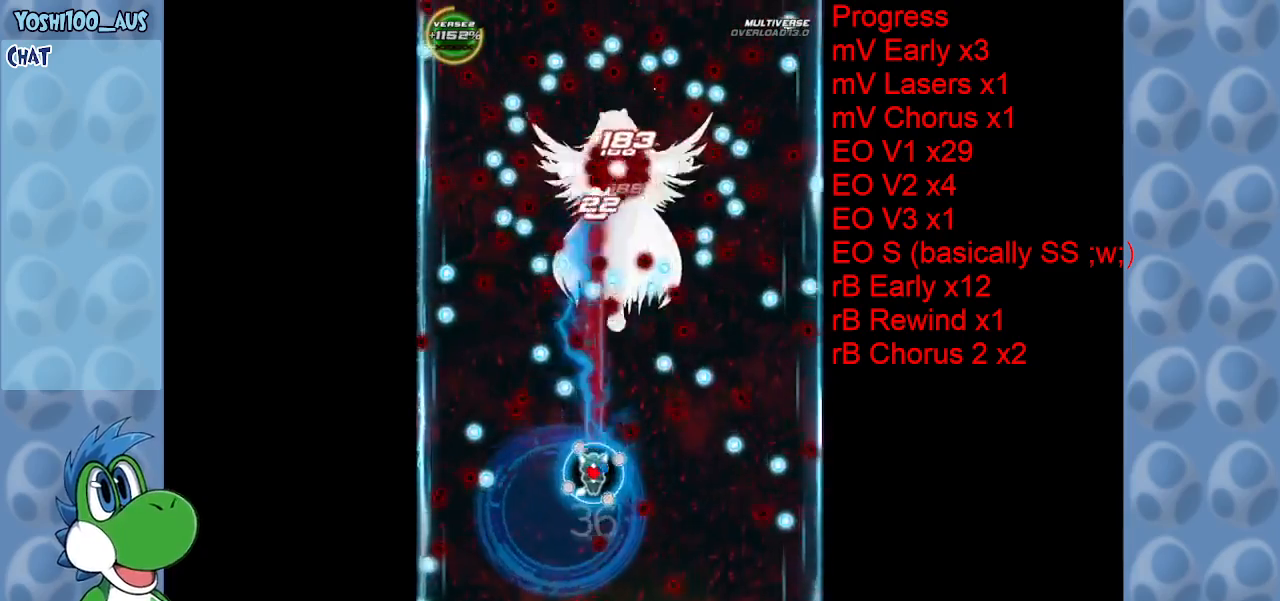
{"keys": ["right"], "events": [[67, "left", "up"], [67, "z", "up"], [250, "right", "down"], [300, "z", "down"], [383, "z", "up"]]}
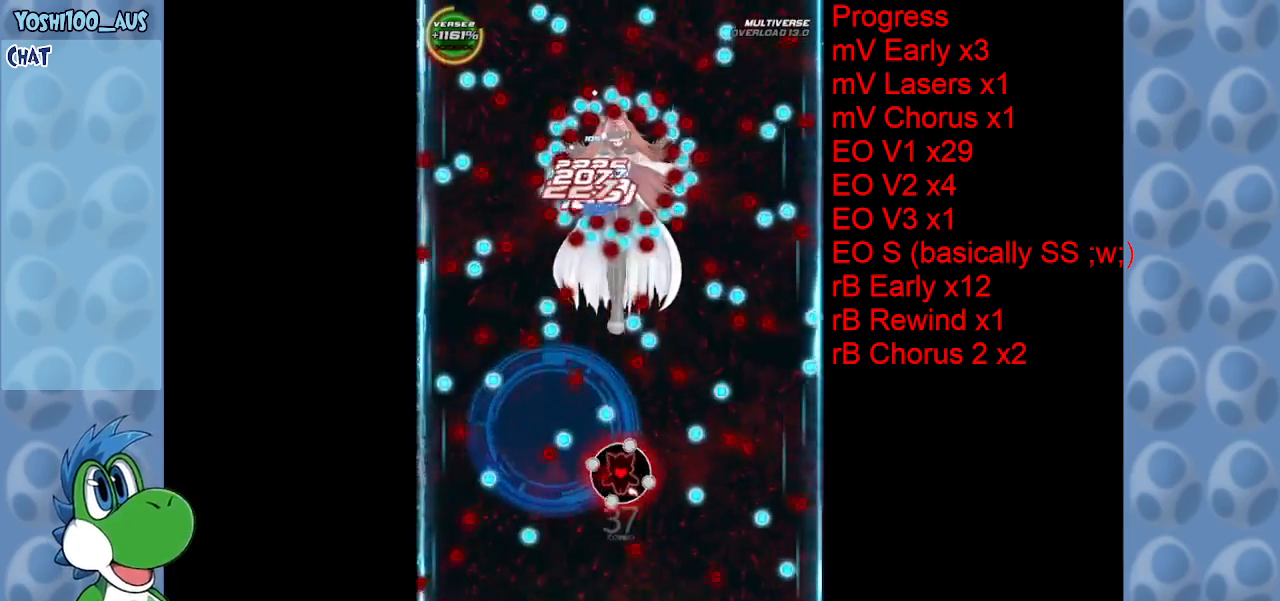
{"keys": ["right", "z"], "events": [[33, "right", "up"], [133, "z", "down"], [233, "z", "up"], [450, "z", "down"], [500, "right", "down"]]}
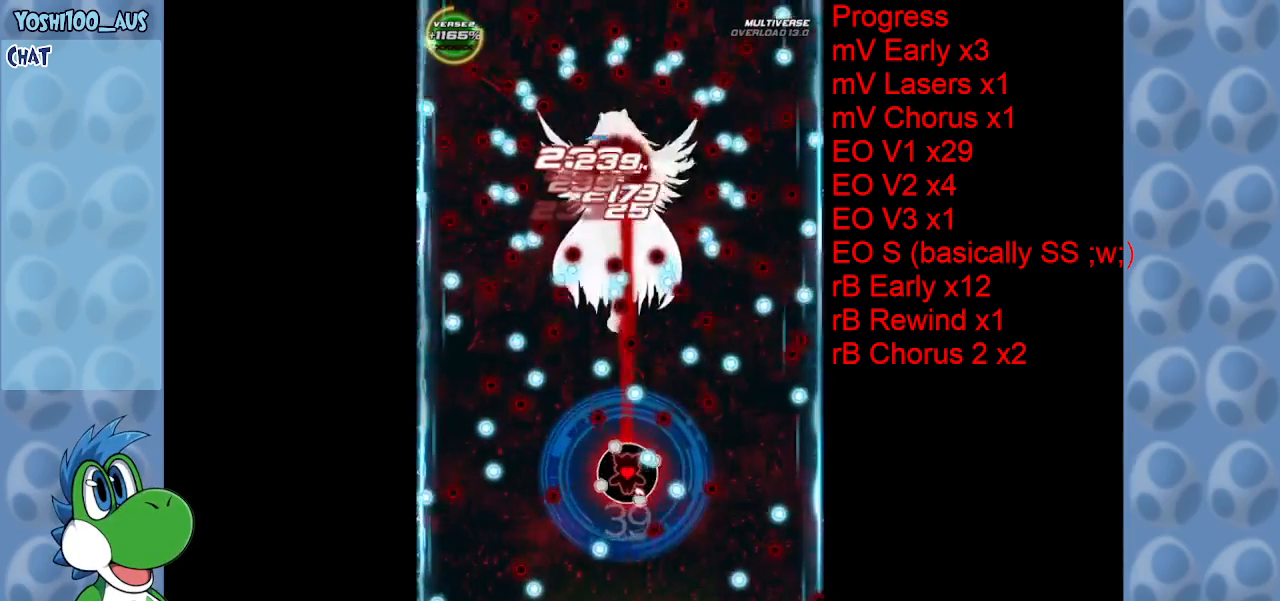
{"keys": [], "events": [[50, "right", "up"], [50, "z", "up"], [200, "left", "down"], [233, "x", "down"], [283, "left", "up"], [383, "x", "up"]]}
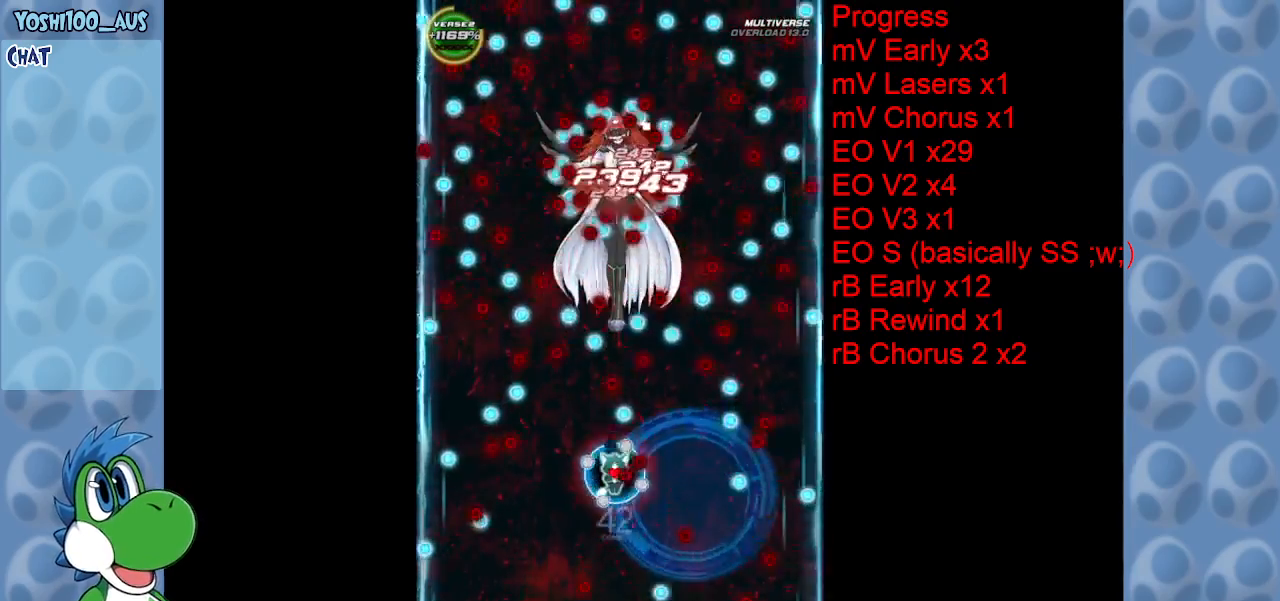
{"keys": ["left", "z"], "events": [[117, "right", "down"], [117, "z", "down"], [250, "z", "up"], [300, "right", "up"], [400, "left", "down"], [433, "z", "down"]]}
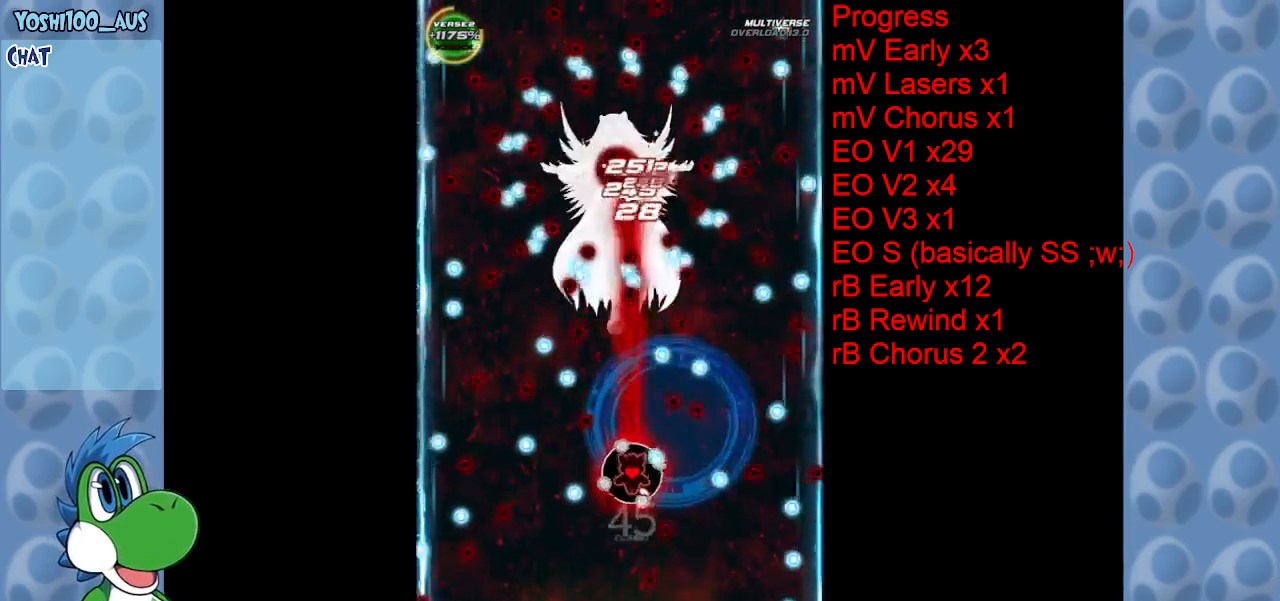
{"keys": [], "events": [[83, "left", "up"], [83, "z", "up"], [267, "left", "down"], [317, "z", "down"], [400, "left", "up"], [400, "z", "up"]]}
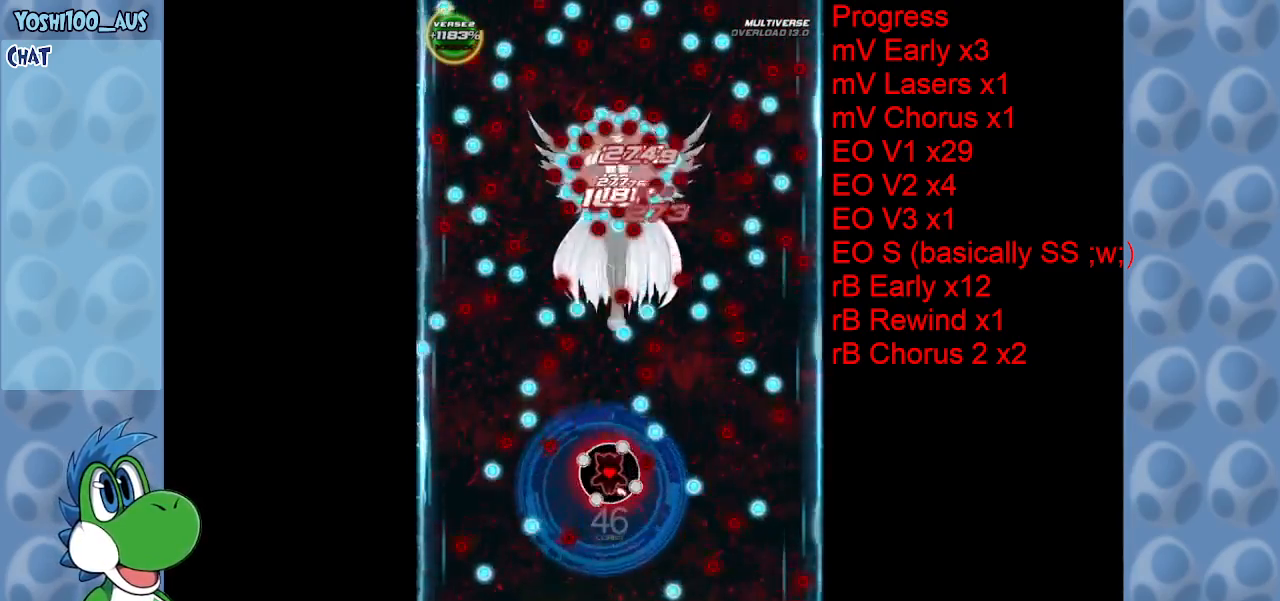
{"keys": ["left", "z"], "events": [[150, "down", "down"], [150, "z", "down"], [250, "left", "down"], [250, "z", "up"], [300, "down", "up"], [300, "left", "up"], [467, "left", "down"], [467, "z", "down"]]}
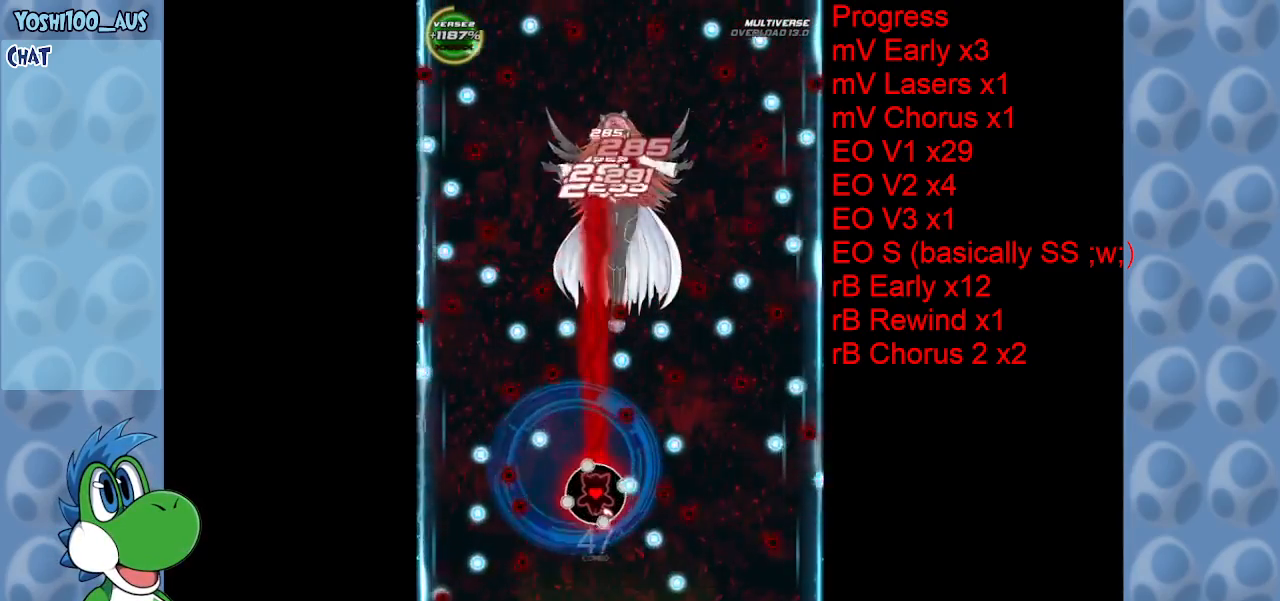
{"keys": [], "events": [[67, "left", "up"], [117, "z", "up"], [300, "z", "down"], [450, "z", "up"]]}
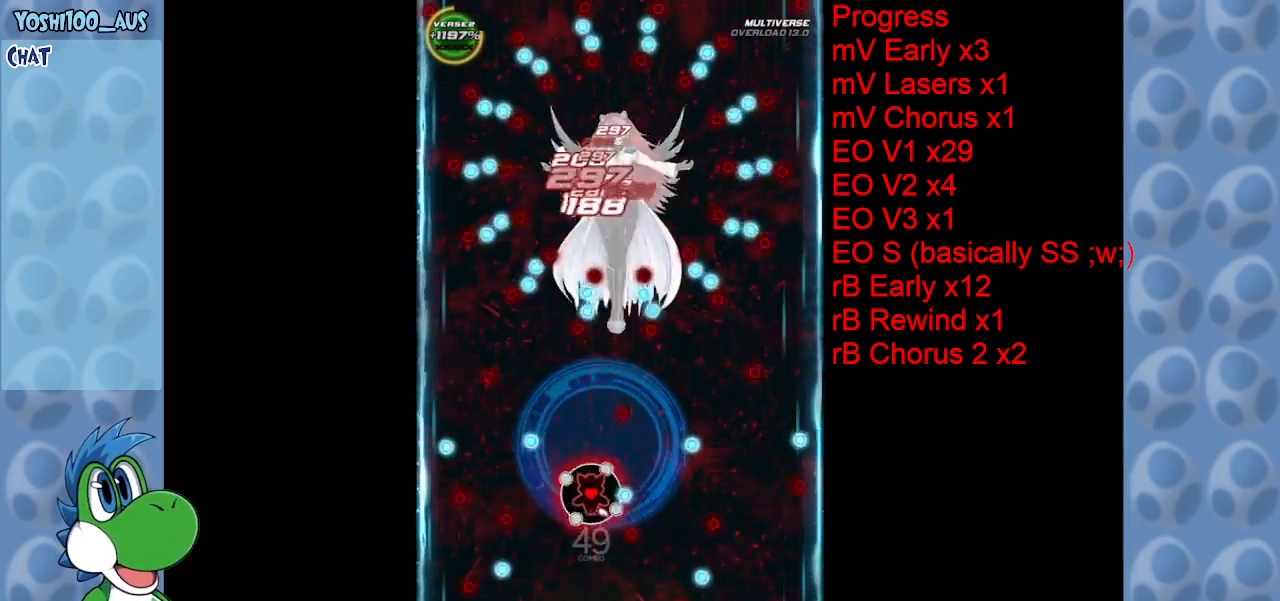
{"keys": ["right"], "events": [[33, "left", "down"], [117, "left", "up"], [167, "z", "down"], [267, "right", "down"], [317, "z", "up"]]}
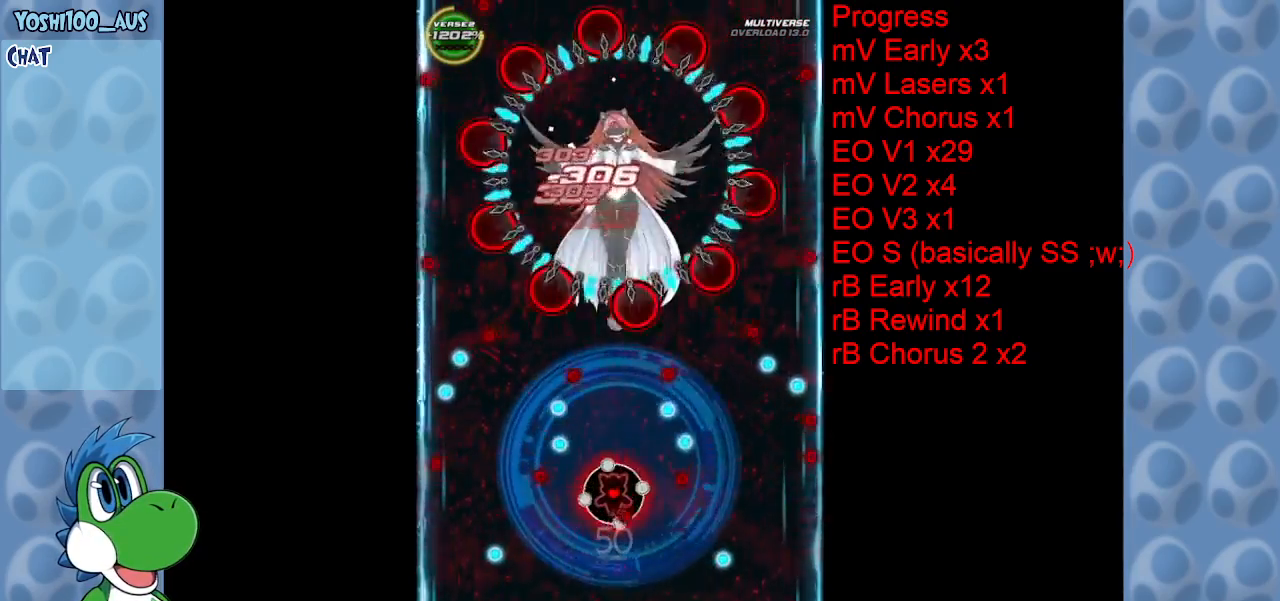
{"keys": ["down", "left", "z"], "events": [[50, "down", "down"], [50, "right", "up"], [50, "z", "down"], [183, "z", "up"], [333, "left", "down"], [383, "z", "down"]]}
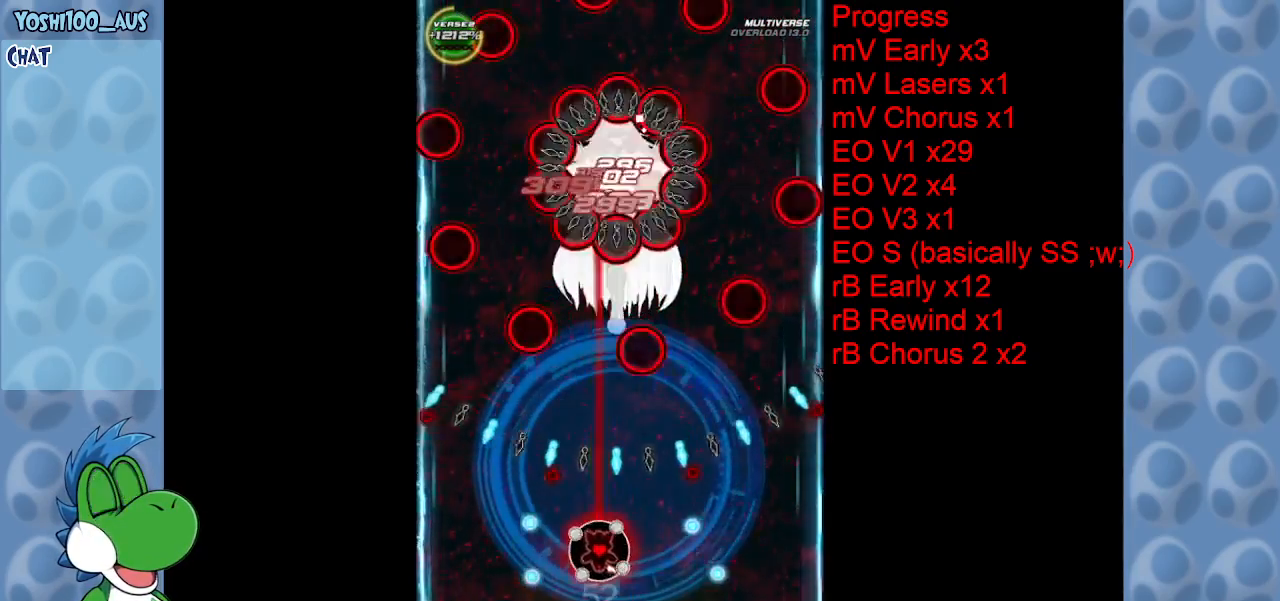
{"keys": [], "events": [[17, "down", "up"], [17, "left", "up"], [17, "z", "up"], [217, "z", "down"], [350, "z", "up"]]}
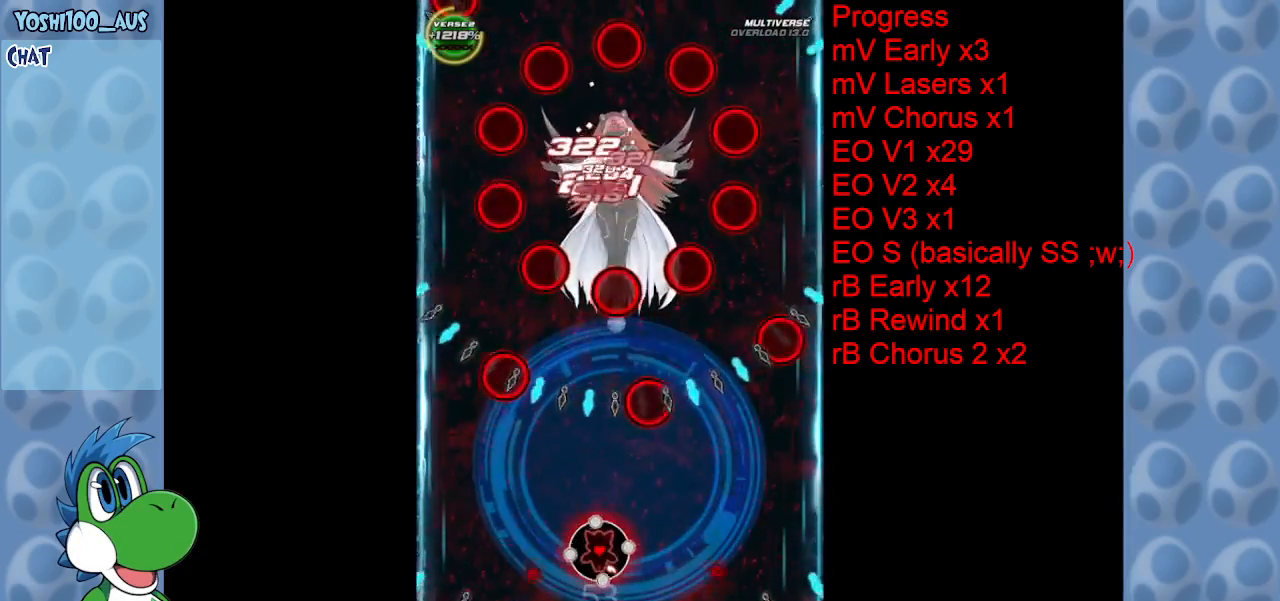
{"keys": [], "events": [[33, "z", "down"], [133, "left", "down"], [183, "z", "up"], [217, "left", "up"], [367, "z", "down"], [500, "z", "up"]]}
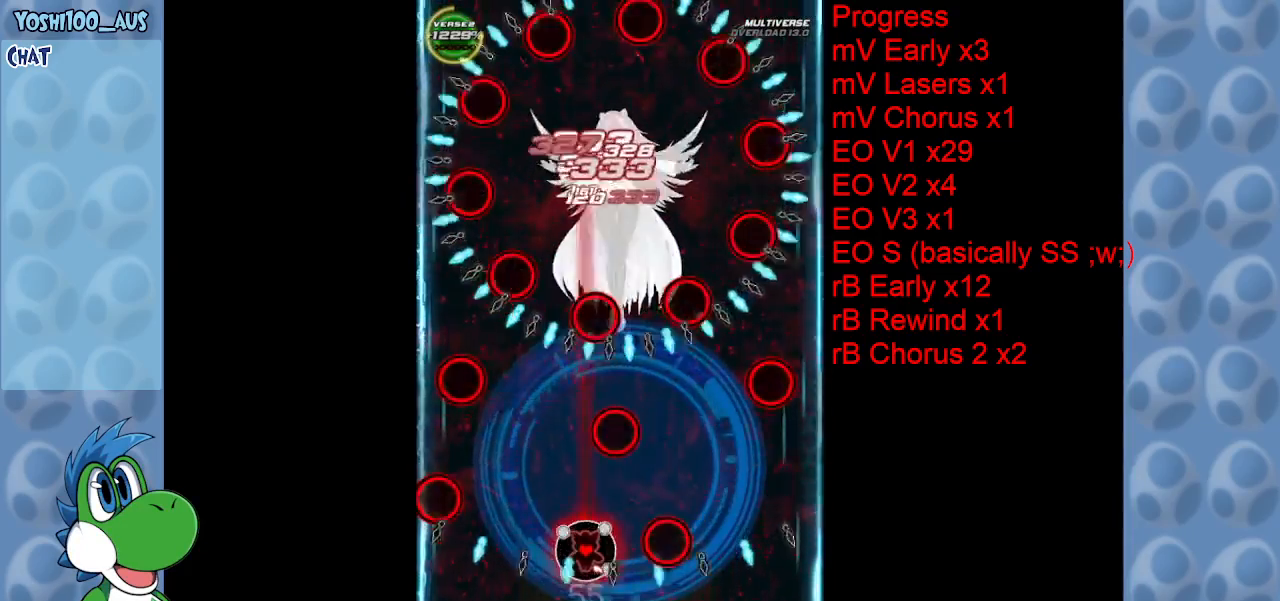
{"keys": [], "events": [[183, "left", "down"], [233, "down", "down"], [233, "z", "down"], [283, "left", "up"], [333, "z", "up"], [383, "down", "up"]]}
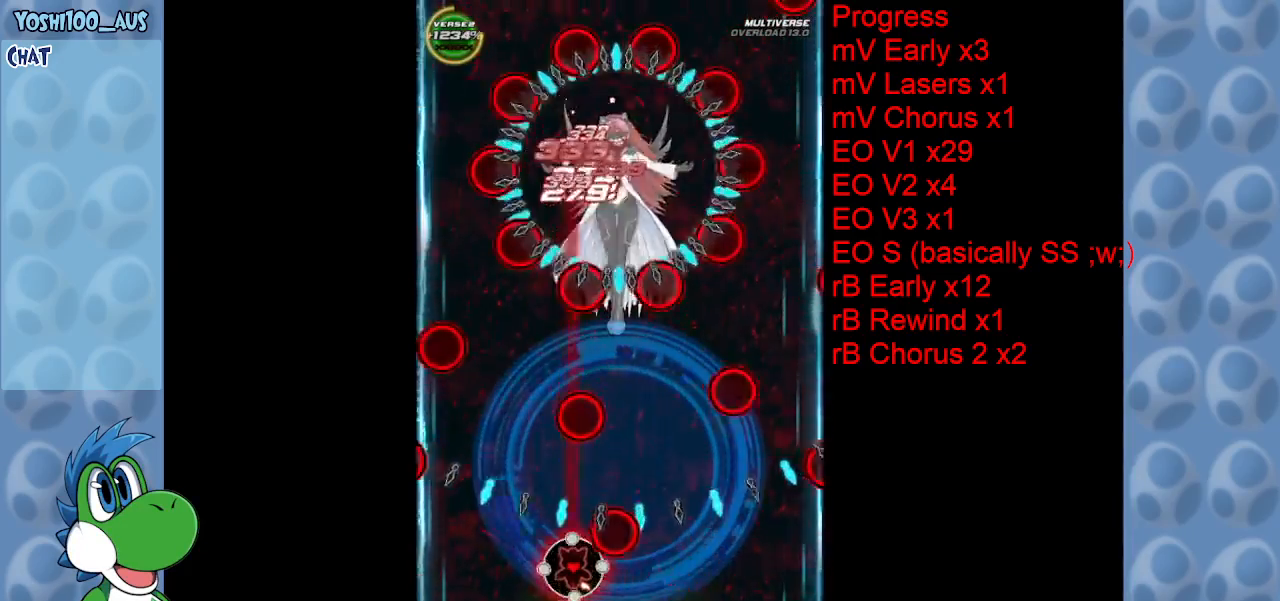
{"keys": ["right", "z"], "events": [[17, "z", "down"], [167, "z", "up"], [350, "z", "down"], [433, "right", "down"]]}
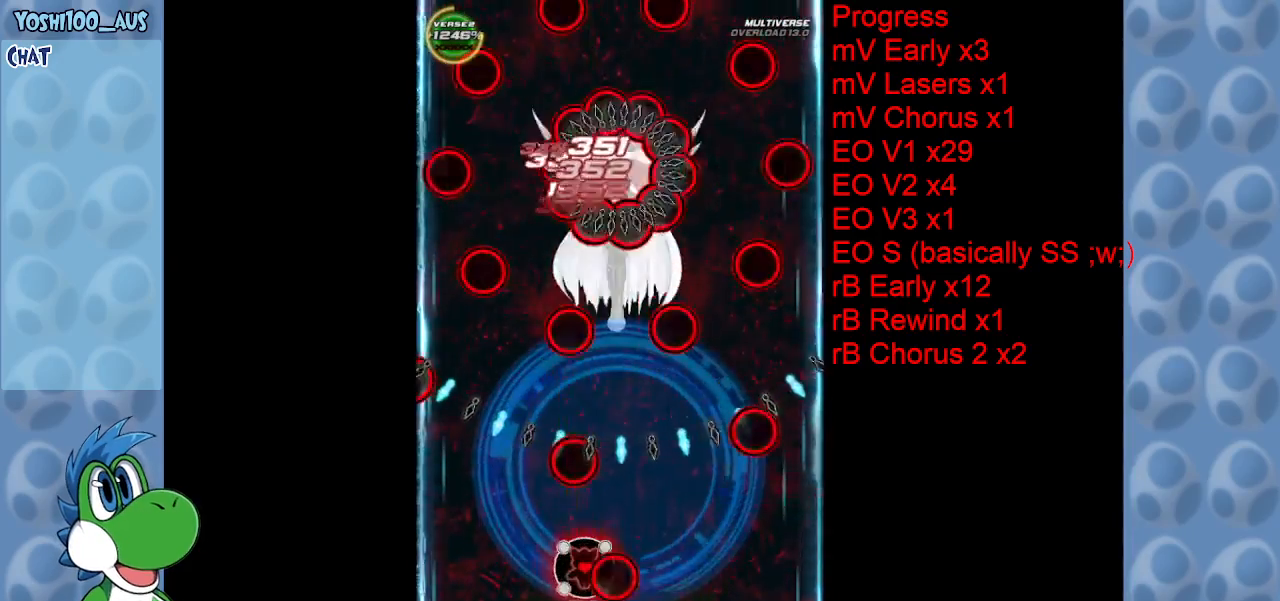
{"keys": [], "events": [[33, "z", "up"], [167, "right", "up"], [217, "z", "down"], [317, "z", "up"]]}
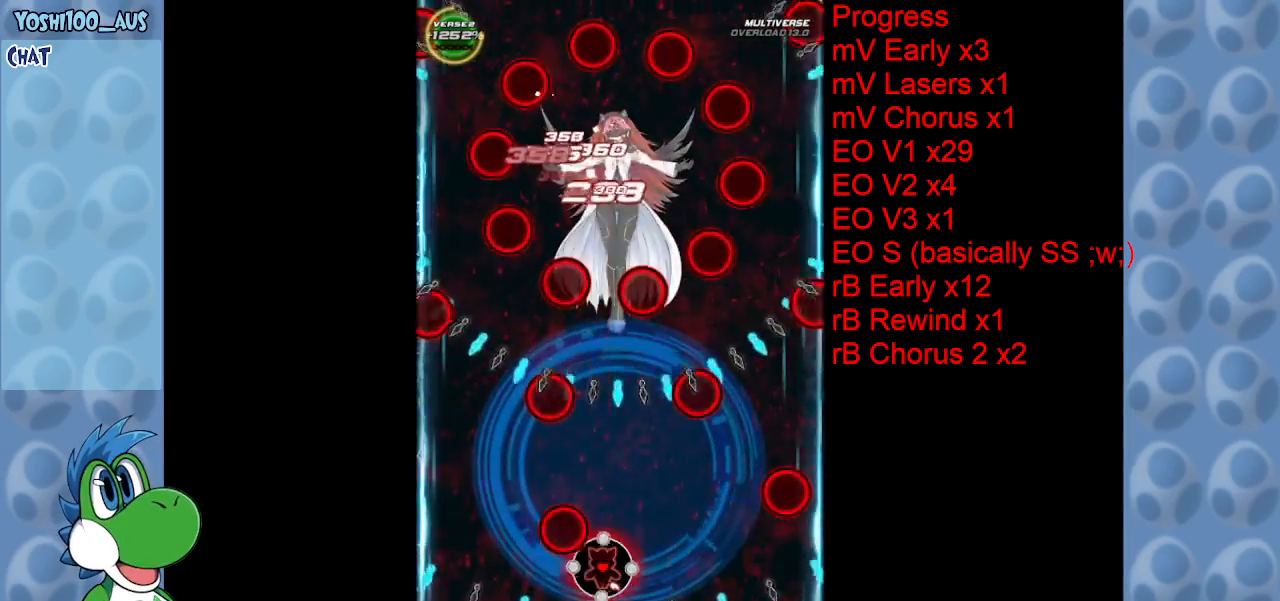
{"keys": ["z"], "events": [[50, "z", "down"], [183, "z", "up"], [383, "left", "down"], [383, "z", "down"], [433, "left", "up"]]}
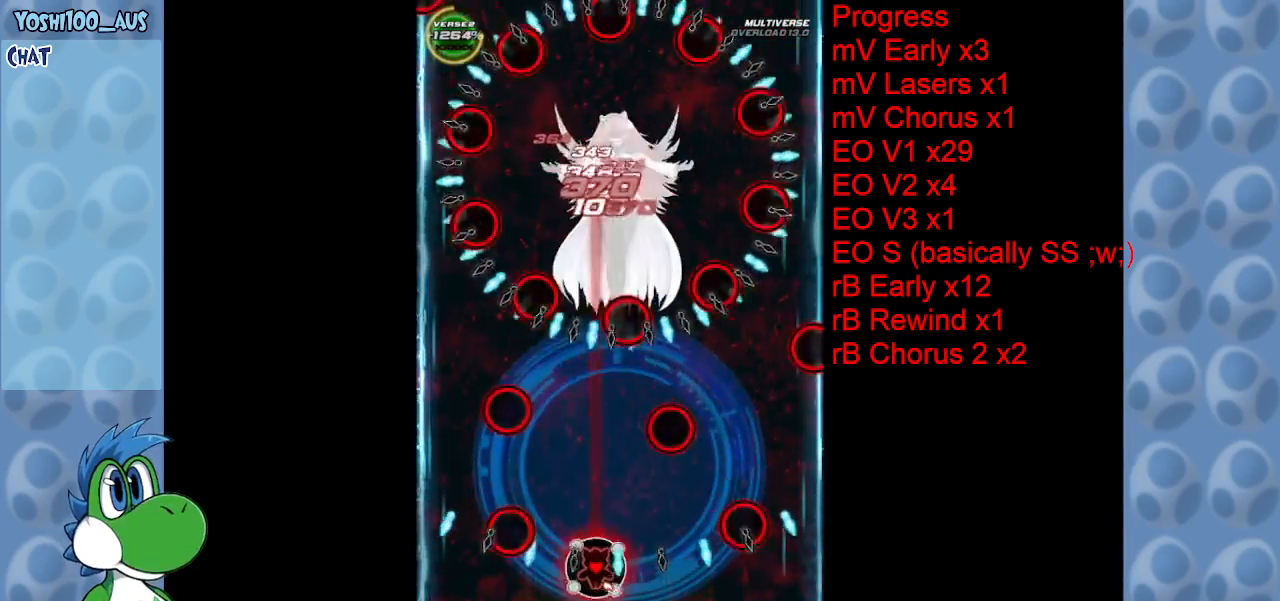
{"keys": ["left"], "events": [[17, "z", "up"], [250, "z", "down"], [350, "z", "up"], [483, "left", "down"]]}
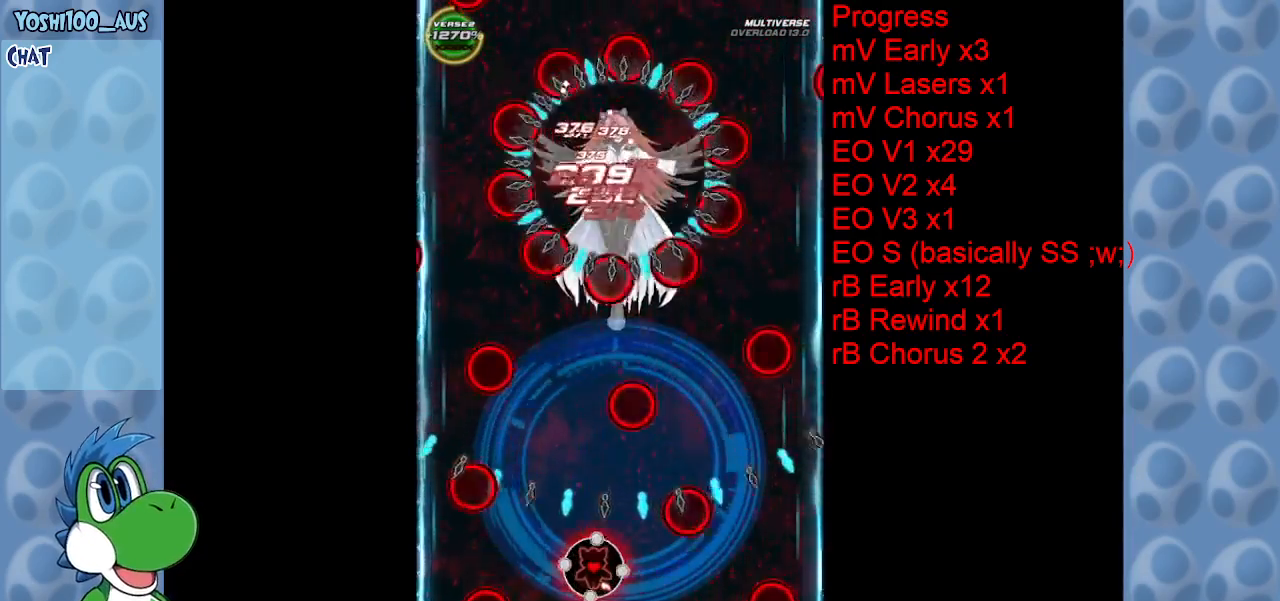
{"keys": ["z"], "events": [[83, "z", "down"], [133, "left", "up"], [183, "z", "up"], [400, "z", "down"]]}
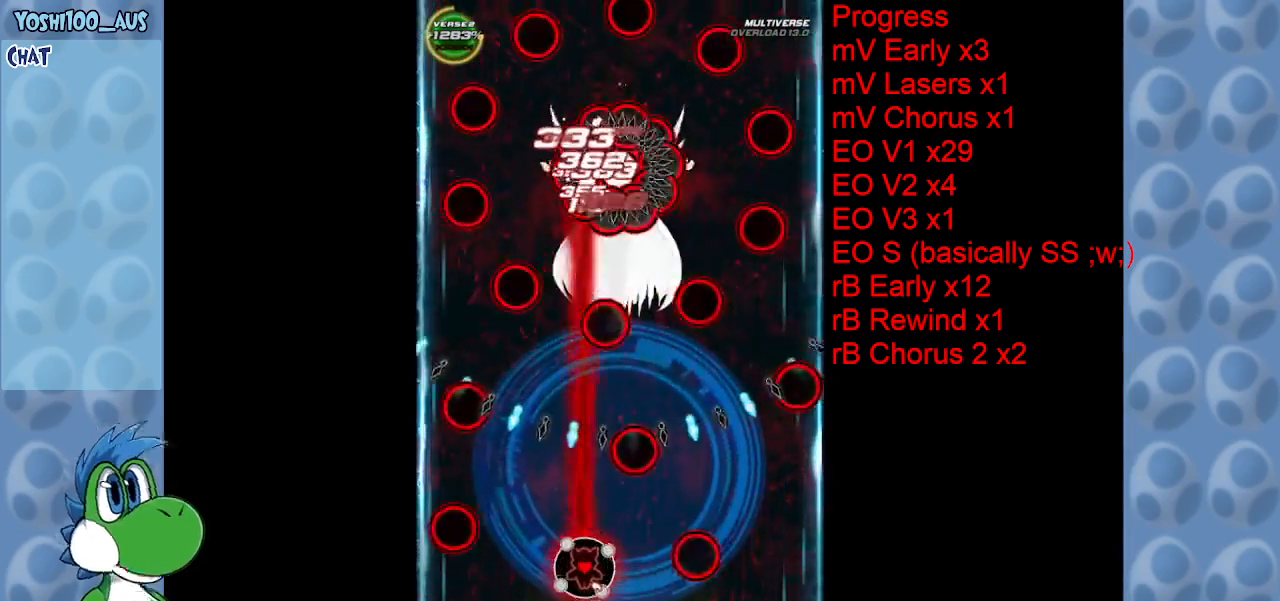
{"keys": [], "events": [[50, "z", "up"], [100, "left", "down"], [233, "left", "up"], [233, "z", "down"], [367, "z", "up"]]}